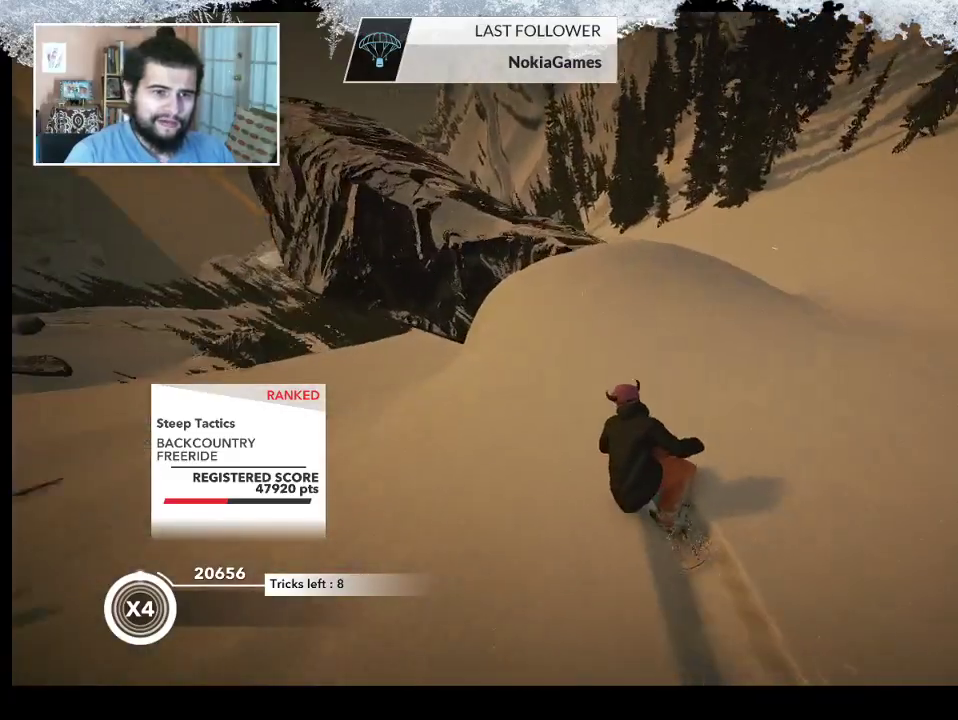
Gameplay with a controller (PlayStation layout); each line is a JSON object with the inputs held at the frame after it. "events" lists button and stick changes between this image and that frame as [ms after this image, input, new state], when the widget could be followed in between.
{"buttons": ["L2"], "left_stick": "down-left", "right_stick": "center", "events": [[133, "left_stick", "center"], [267, "R2", "up"], [300, "L2", "down"], [333, "left_stick", "down-left"]]}
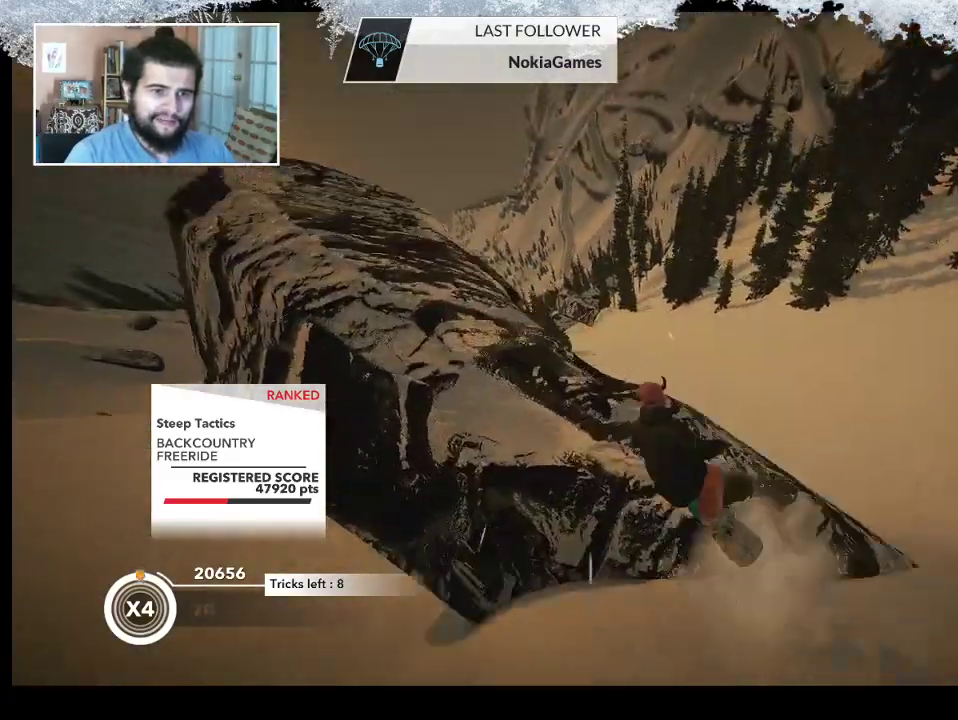
{"buttons": ["L2"], "left_stick": "left", "right_stick": "right", "events": [[67, "right_stick", "right"], [467, "left_stick", "left"]]}
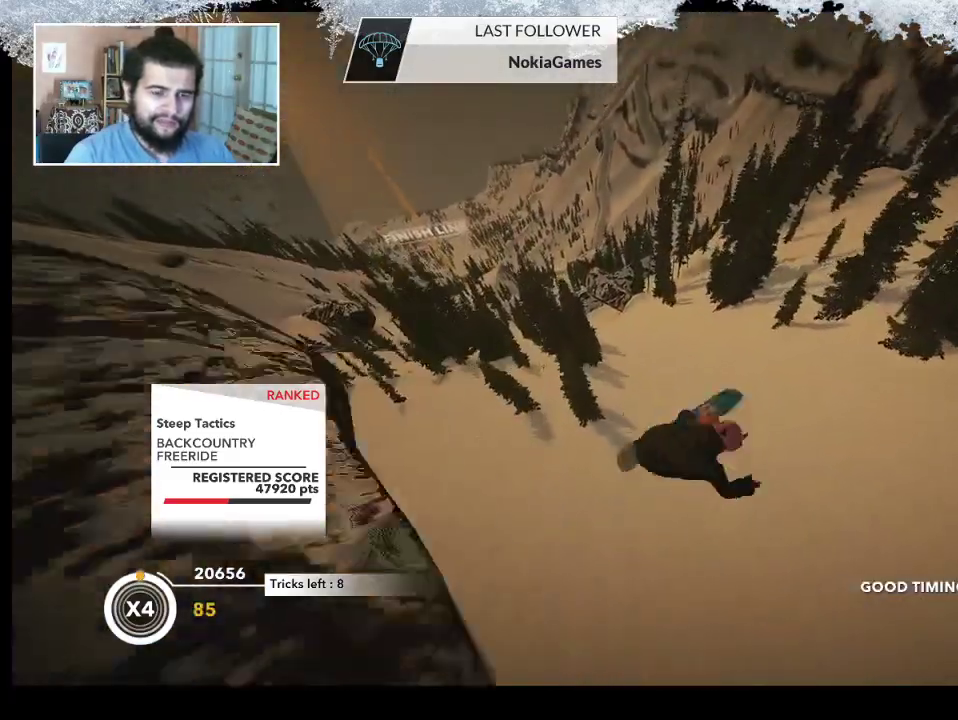
{"buttons": ["L2"], "left_stick": "center", "right_stick": "up-right", "events": [[67, "left_stick", "up"], [67, "right_stick", "up-right"], [133, "left_stick", "up-right"], [500, "left_stick", "center"]]}
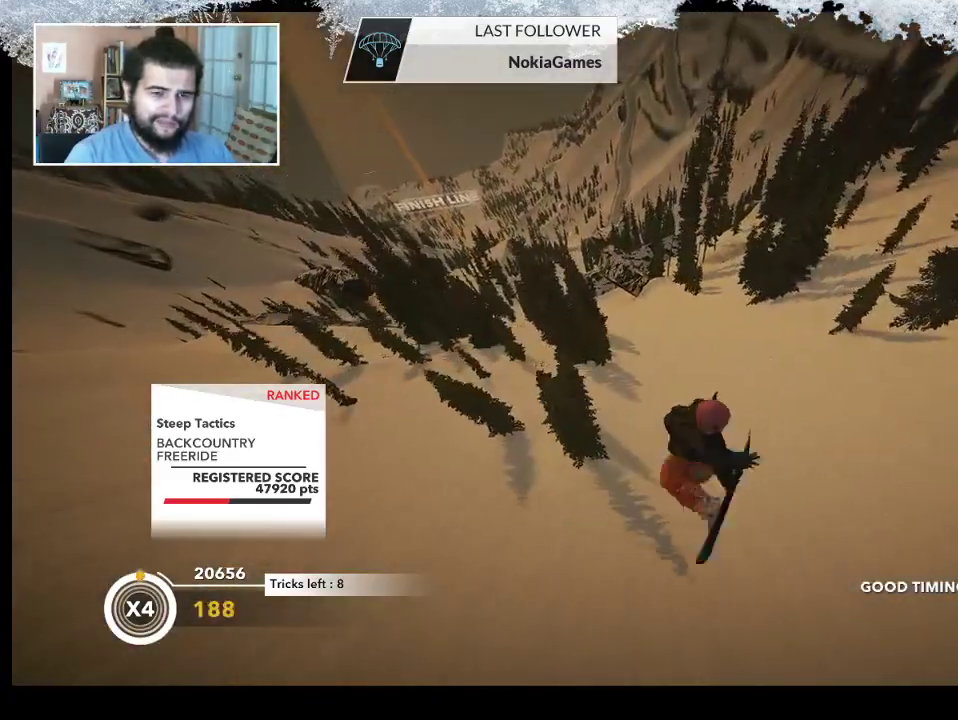
{"buttons": ["L2"], "left_stick": "center", "right_stick": "up-right", "events": []}
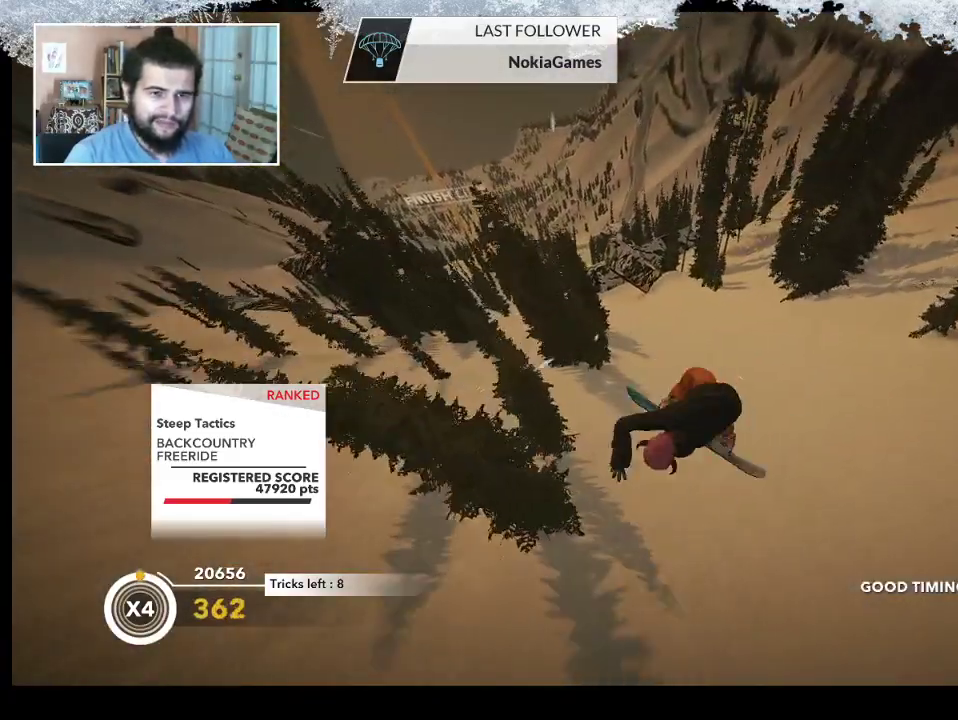
{"buttons": [], "left_stick": "center", "right_stick": "center", "events": [[467, "L2", "up"], [500, "right_stick", "center"]]}
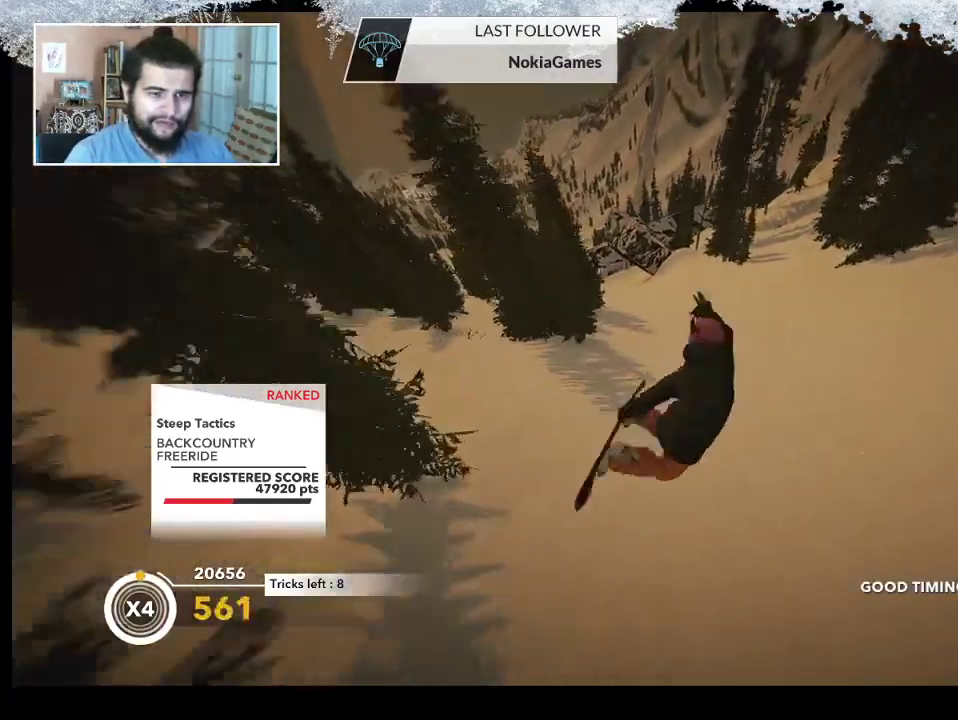
{"buttons": [], "left_stick": "up", "right_stick": "center", "events": [[267, "left_stick", "up"]]}
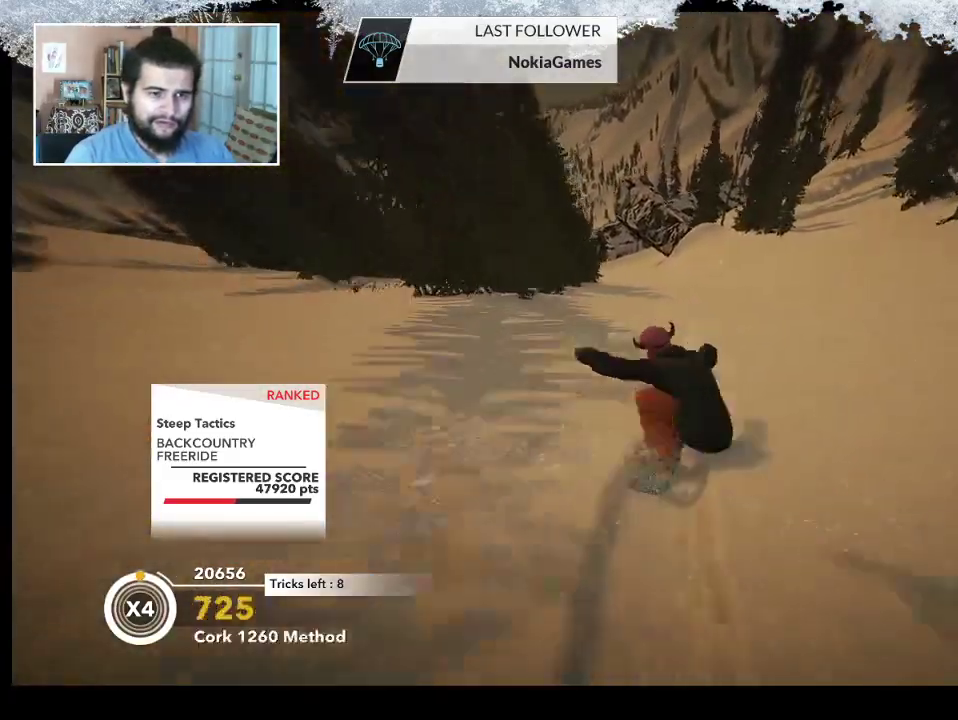
{"buttons": [], "left_stick": "up", "right_stick": "center", "events": []}
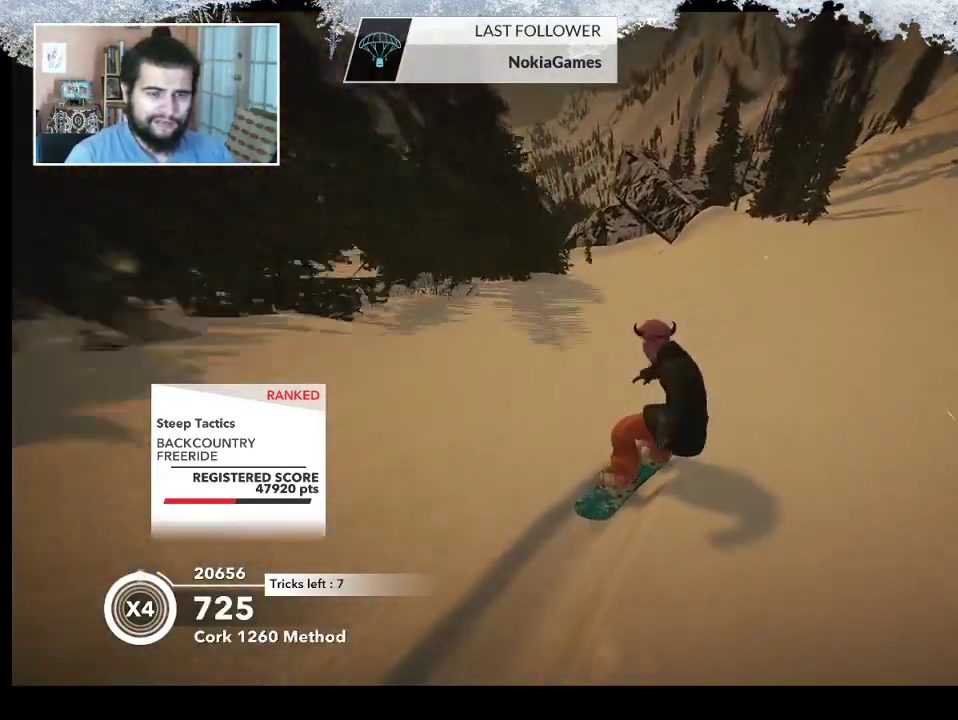
{"buttons": [], "left_stick": "up", "right_stick": "center", "events": []}
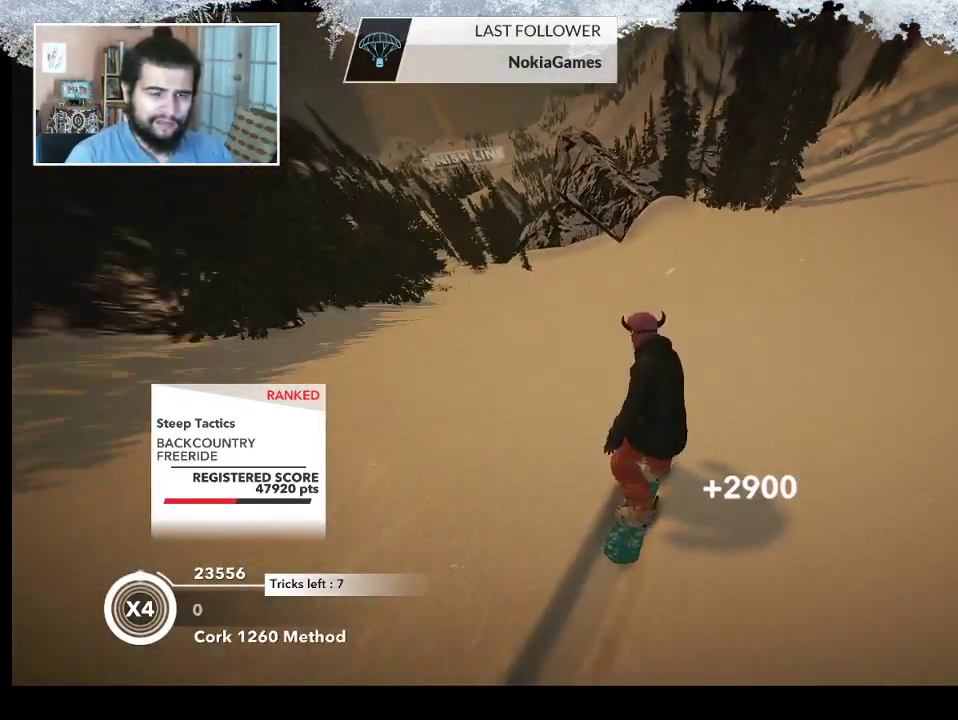
{"buttons": [], "left_stick": "up", "right_stick": "center", "events": []}
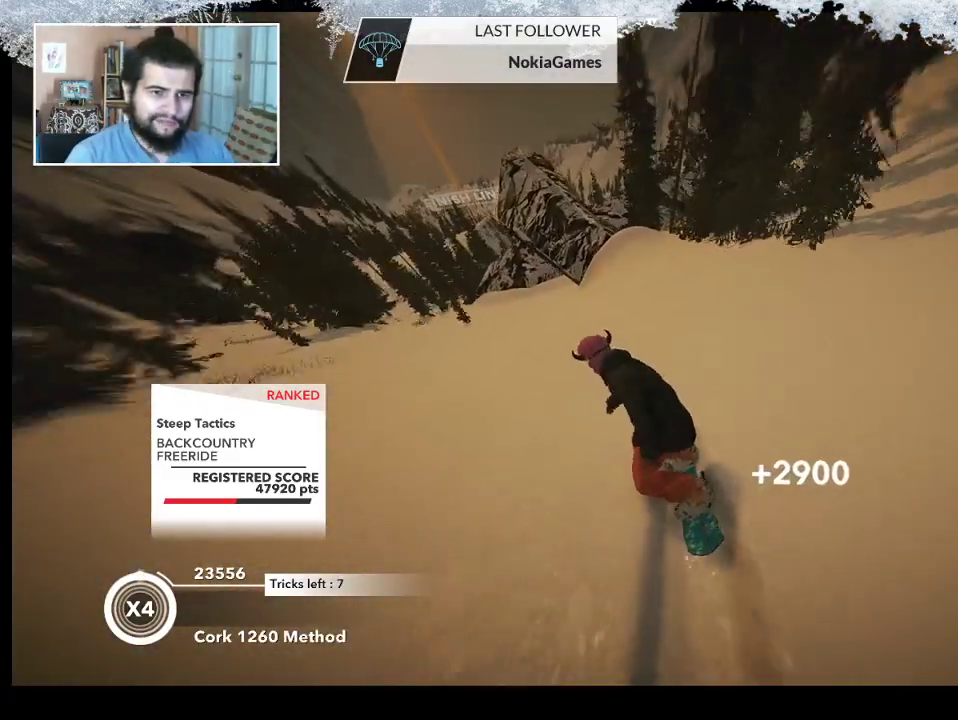
{"buttons": [], "left_stick": "up-left", "right_stick": "center", "events": [[433, "left_stick", "up-left"]]}
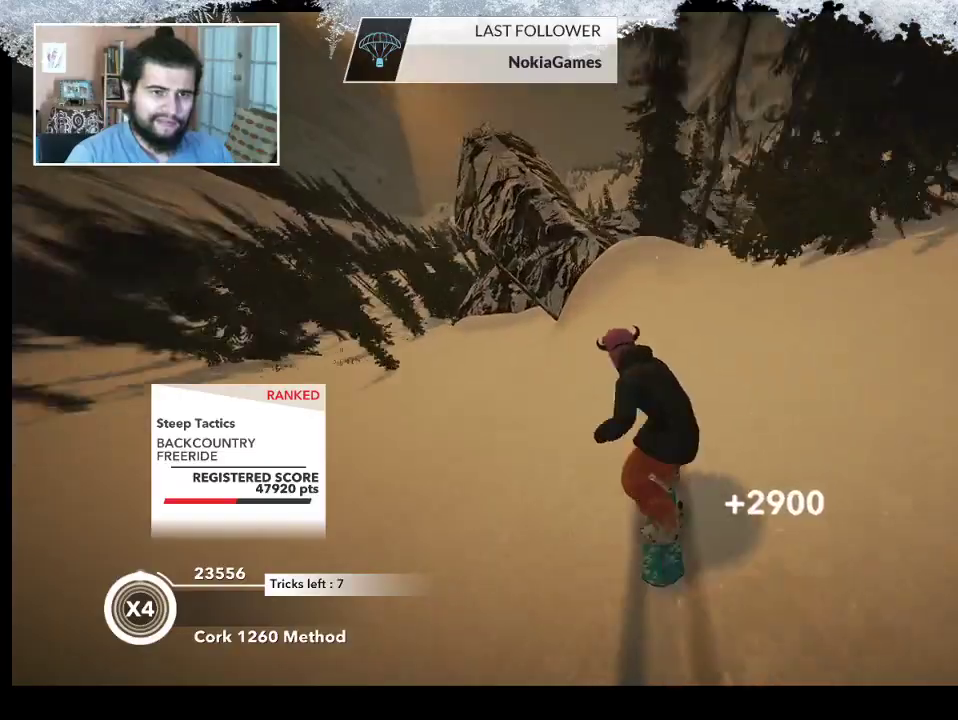
{"buttons": ["R2"], "left_stick": "center", "right_stick": "center", "events": [[67, "left_stick", "center"], [133, "left_stick", "left"], [267, "R2", "down"], [367, "left_stick", "center"]]}
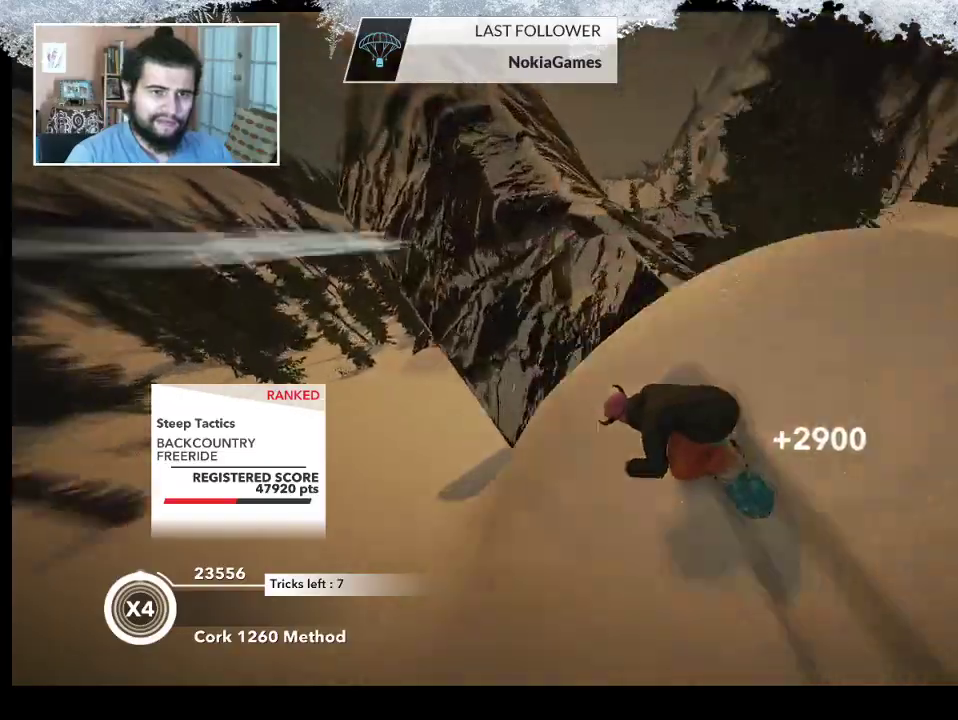
{"buttons": ["L2"], "left_stick": "up-left", "right_stick": "down-right", "events": [[67, "left_stick", "left"], [200, "L2", "down"], [200, "R2", "up"], [200, "left_stick", "up-left"], [467, "right_stick", "down-right"]]}
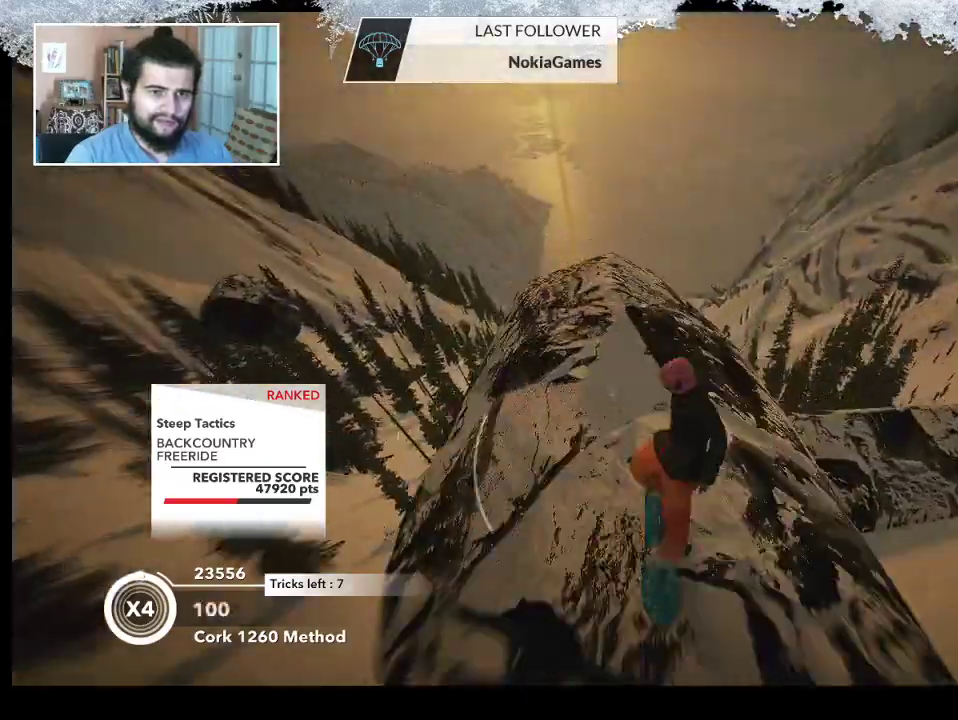
{"buttons": ["L2"], "left_stick": "up-left", "right_stick": "right", "events": [[33, "right_stick", "right"]]}
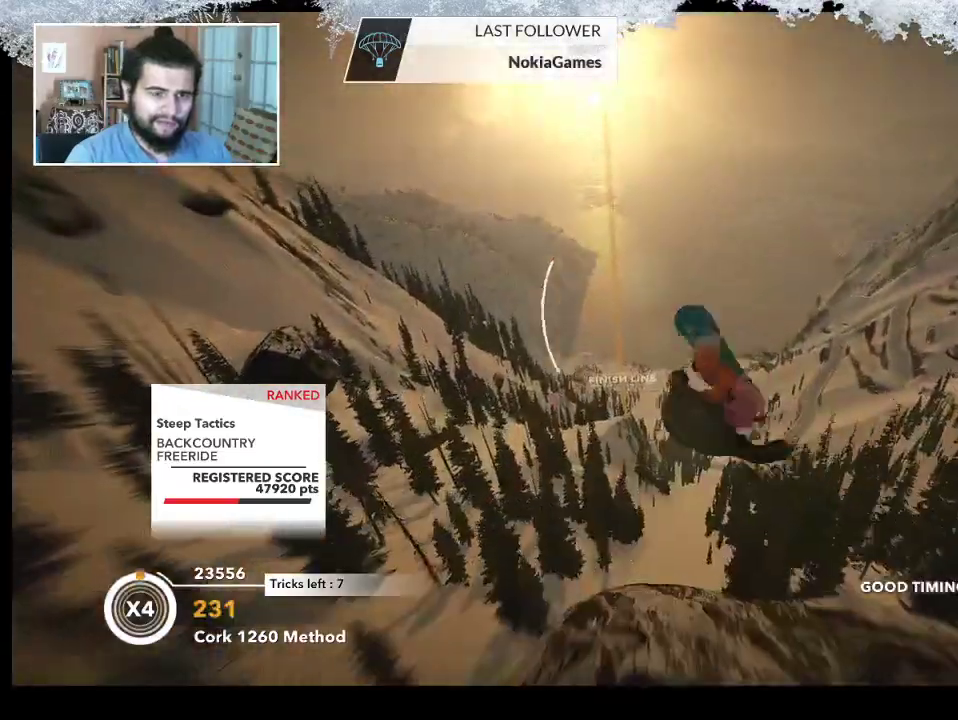
{"buttons": ["L2"], "left_stick": "up-left", "right_stick": "up-right", "events": [[233, "right_stick", "up-right"]]}
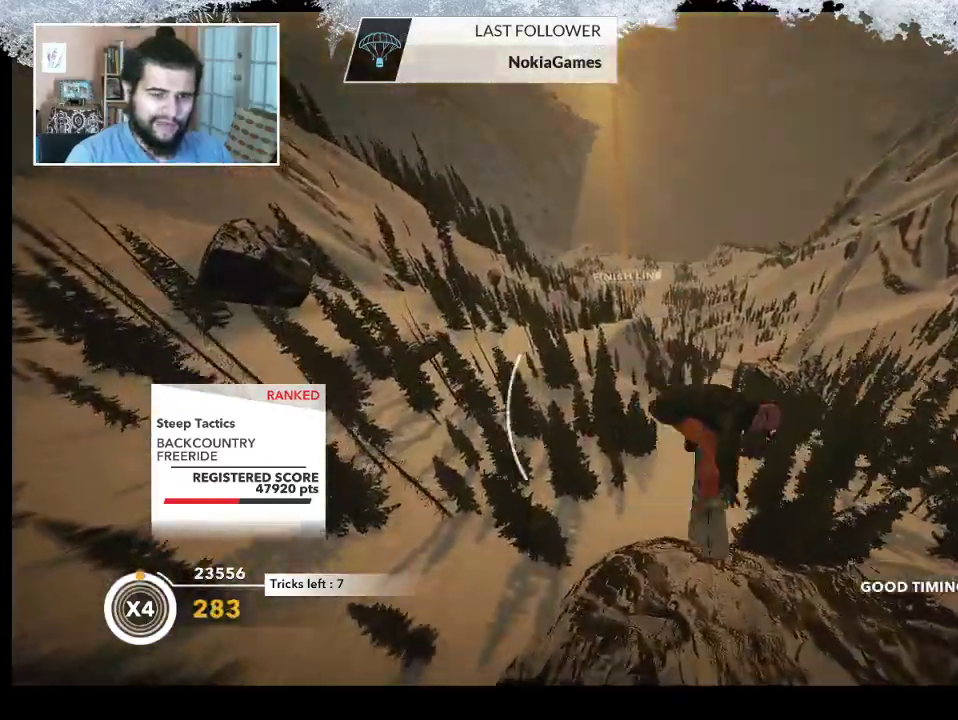
{"buttons": ["L2"], "left_stick": "up-left", "right_stick": "up-right", "events": []}
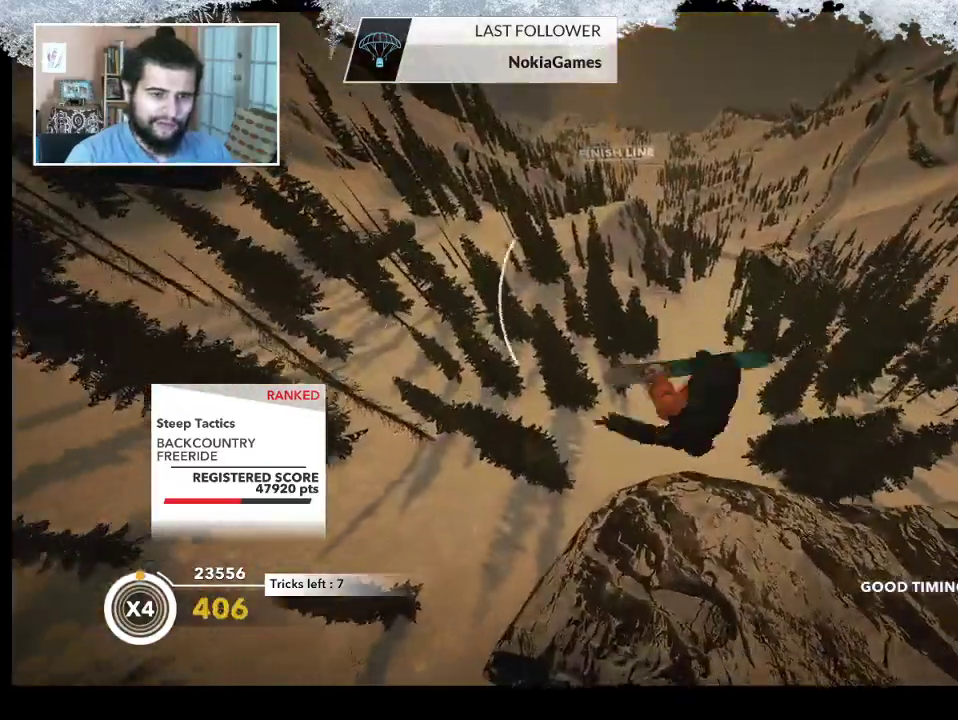
{"buttons": ["L2"], "left_stick": "up-left", "right_stick": "down", "events": [[367, "right_stick", "down"]]}
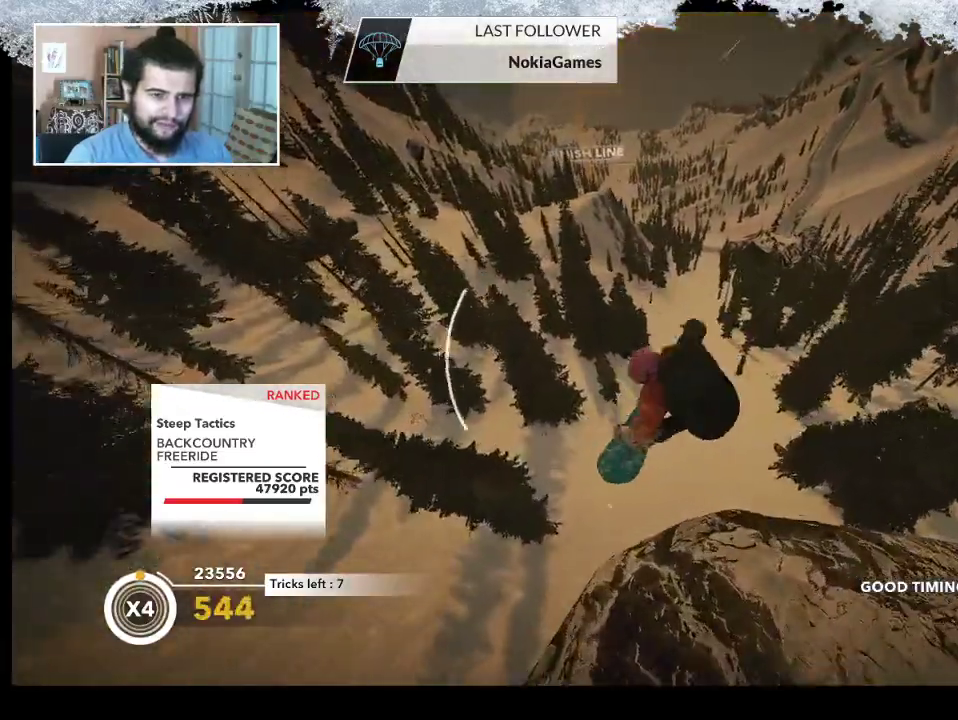
{"buttons": ["L2"], "left_stick": "center", "right_stick": "down", "events": [[233, "left_stick", "center"]]}
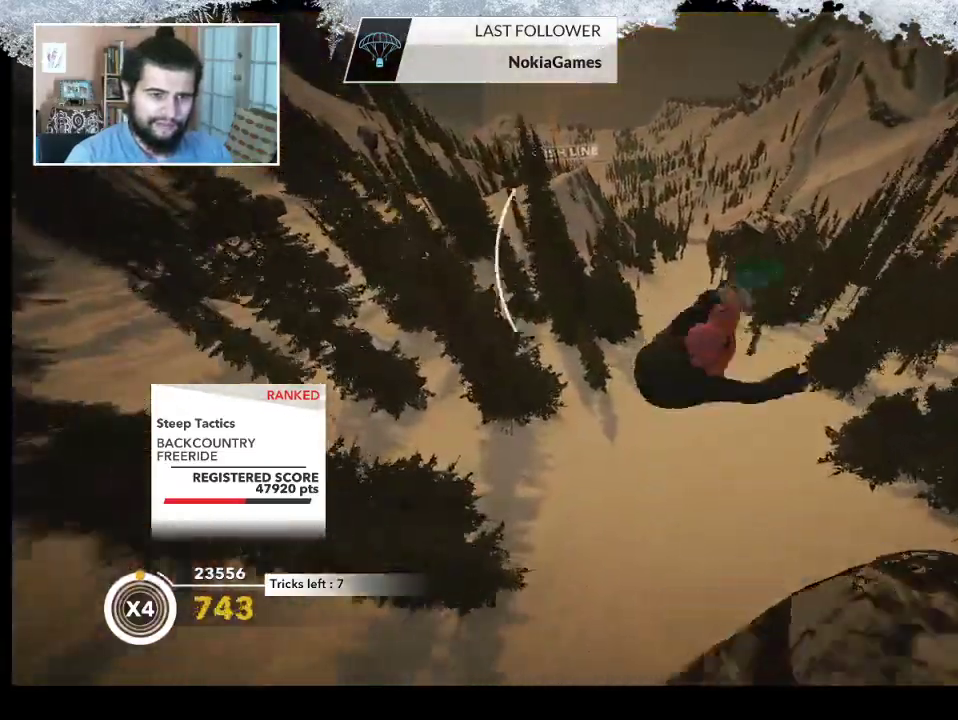
{"buttons": ["L2"], "left_stick": "center", "right_stick": "down", "events": []}
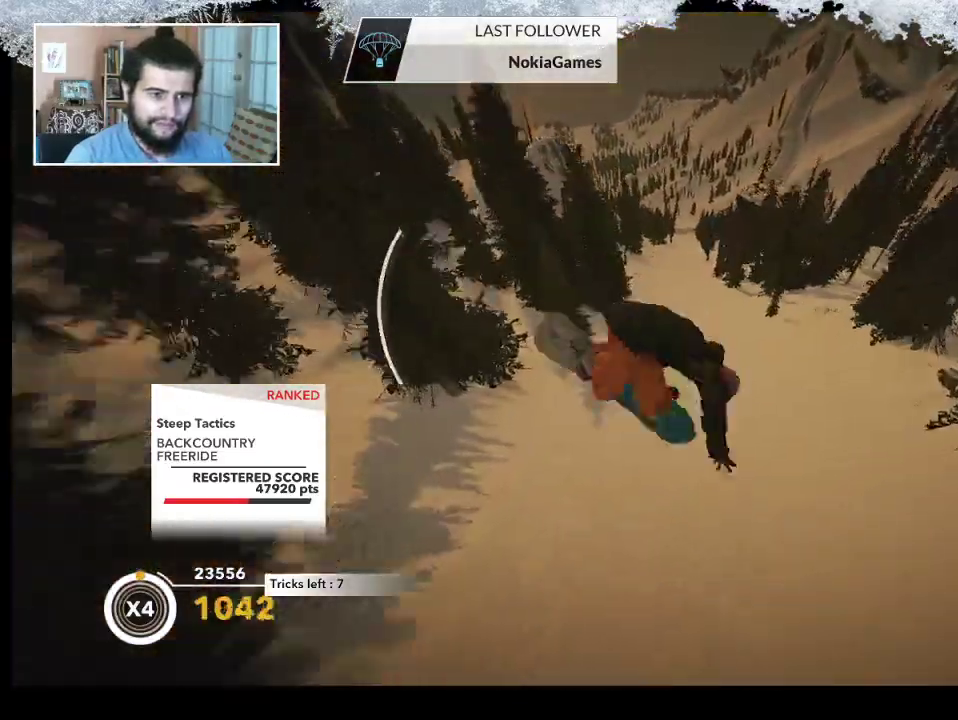
{"buttons": [], "left_stick": "center", "right_stick": "center", "events": [[67, "L2", "up"], [100, "right_stick", "center"]]}
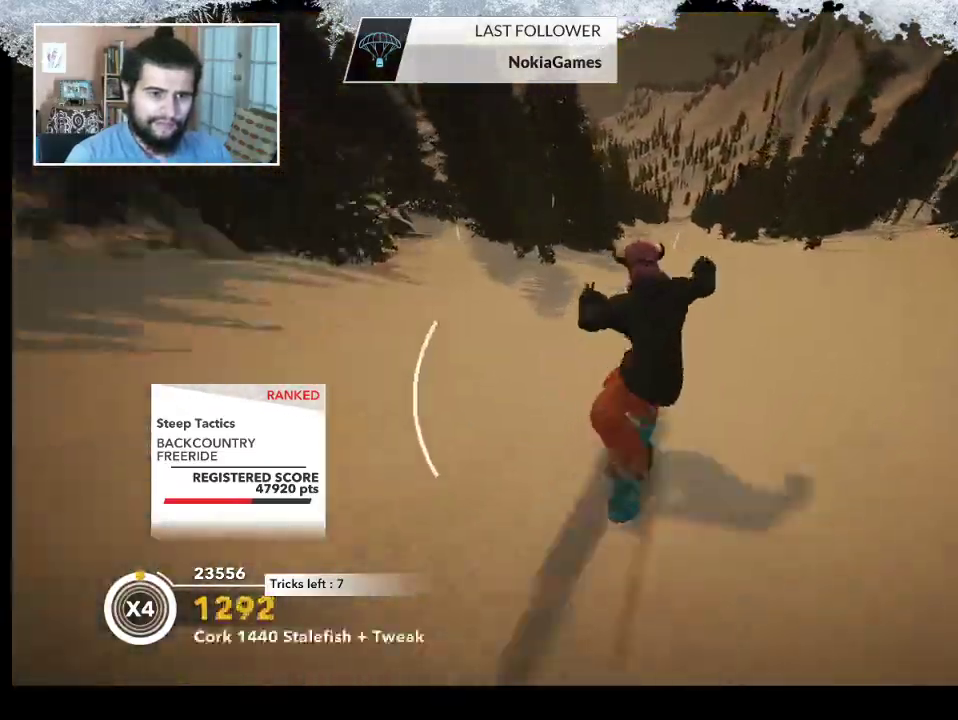
{"buttons": [], "left_stick": "right", "right_stick": "center", "events": [[267, "left_stick", "right"]]}
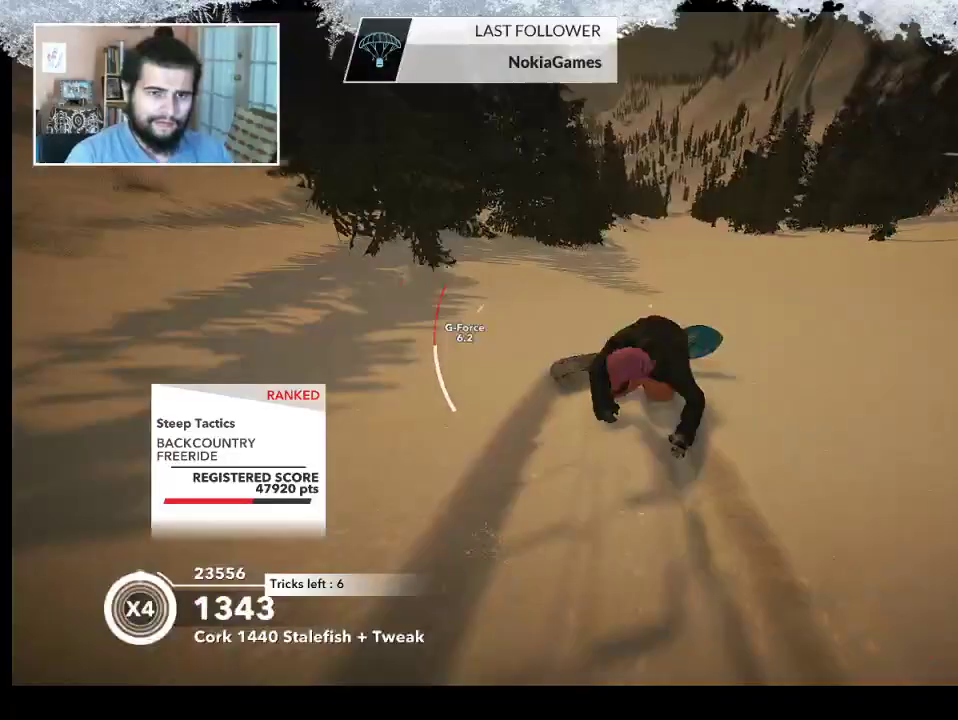
{"buttons": [], "left_stick": "right", "right_stick": "center", "events": []}
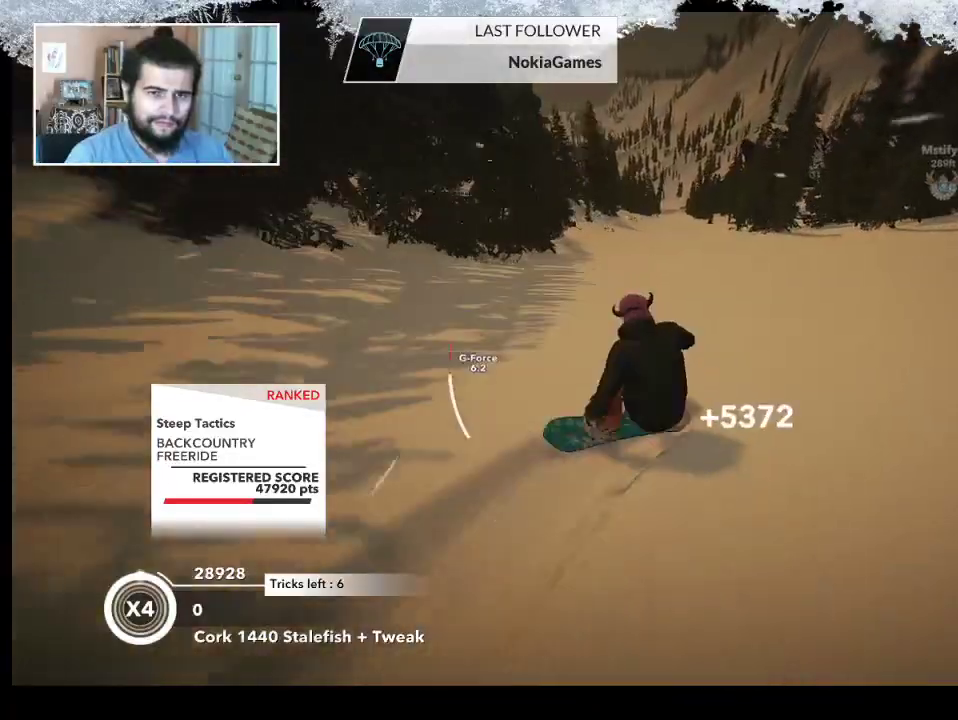
{"buttons": [], "left_stick": "up-left", "right_stick": "center", "events": [[400, "left_stick", "up"], [500, "left_stick", "up-left"]]}
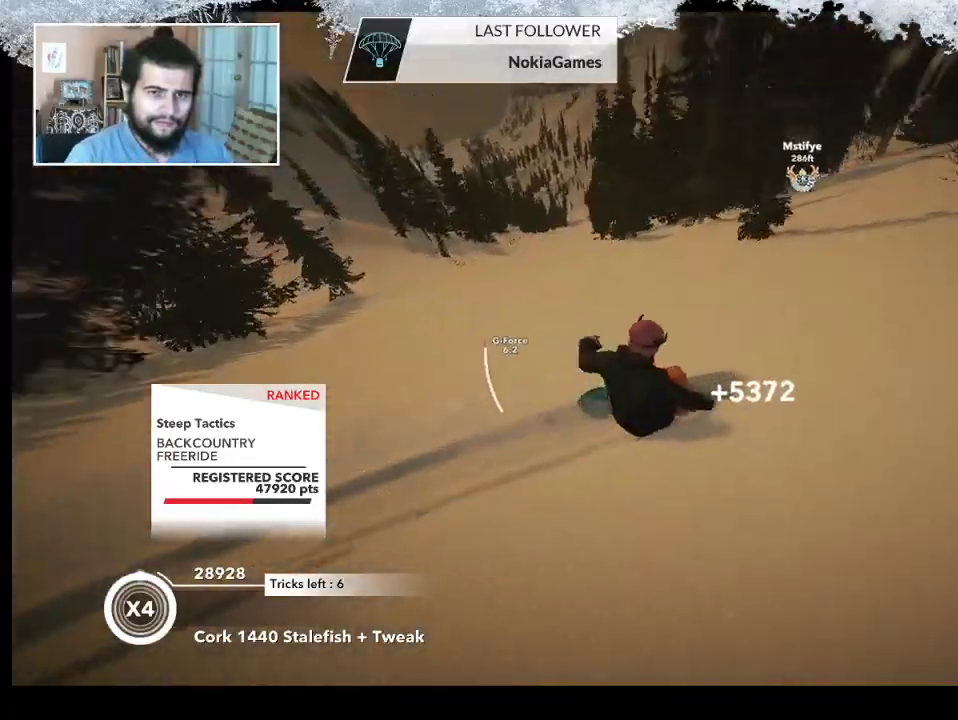
{"buttons": [], "left_stick": "up-left", "right_stick": "center", "events": []}
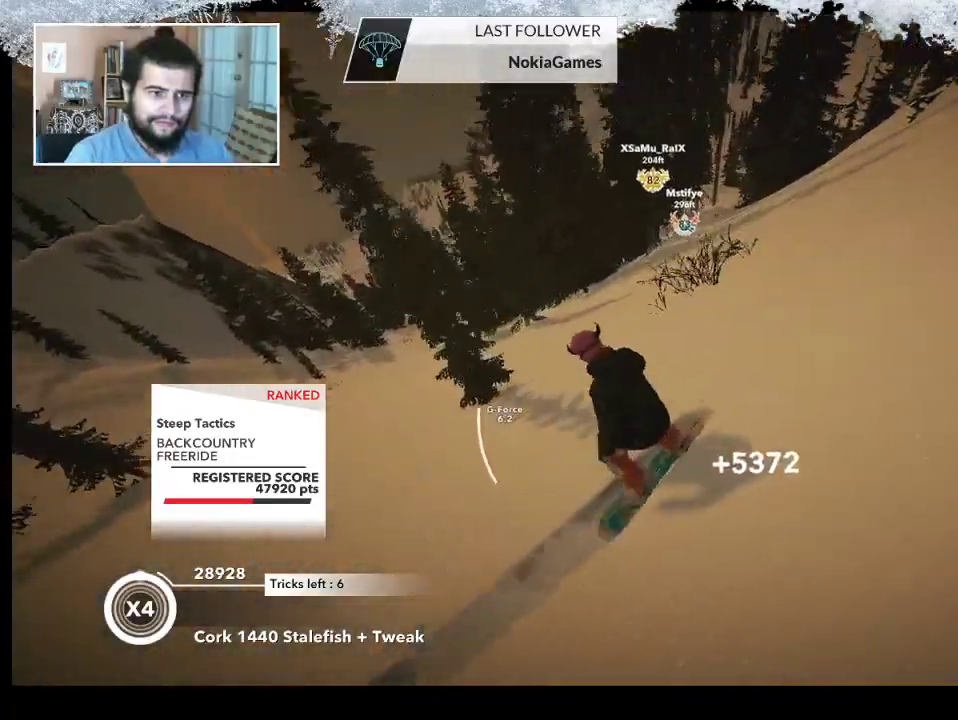
{"buttons": [], "left_stick": "up", "right_stick": "center", "events": [[67, "left_stick", "up"]]}
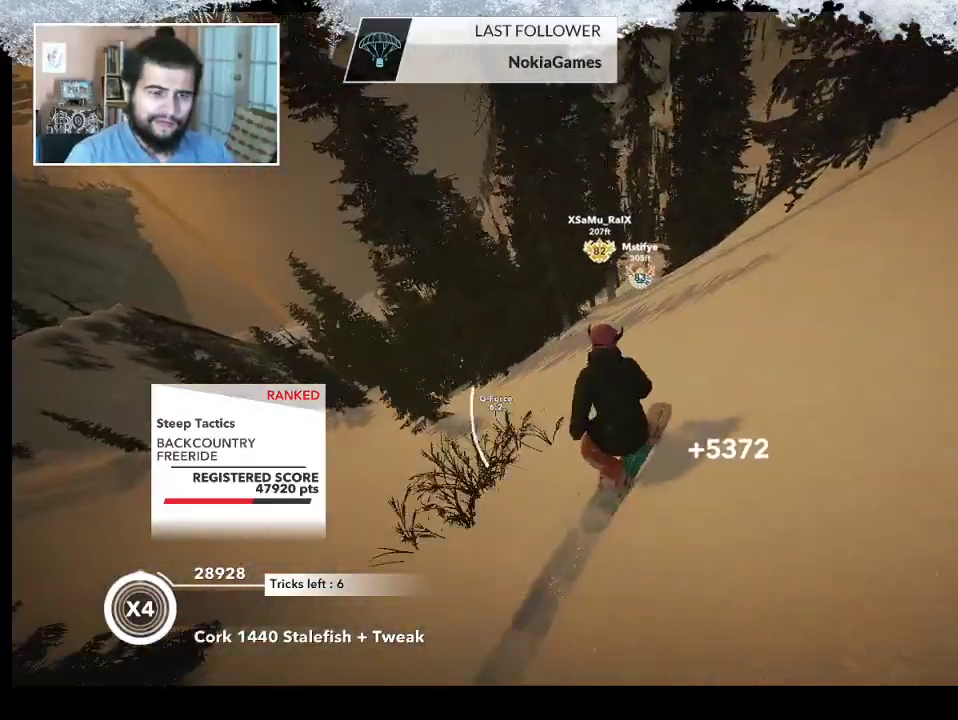
{"buttons": [], "left_stick": "up-left", "right_stick": "center", "events": [[200, "left_stick", "up-left"]]}
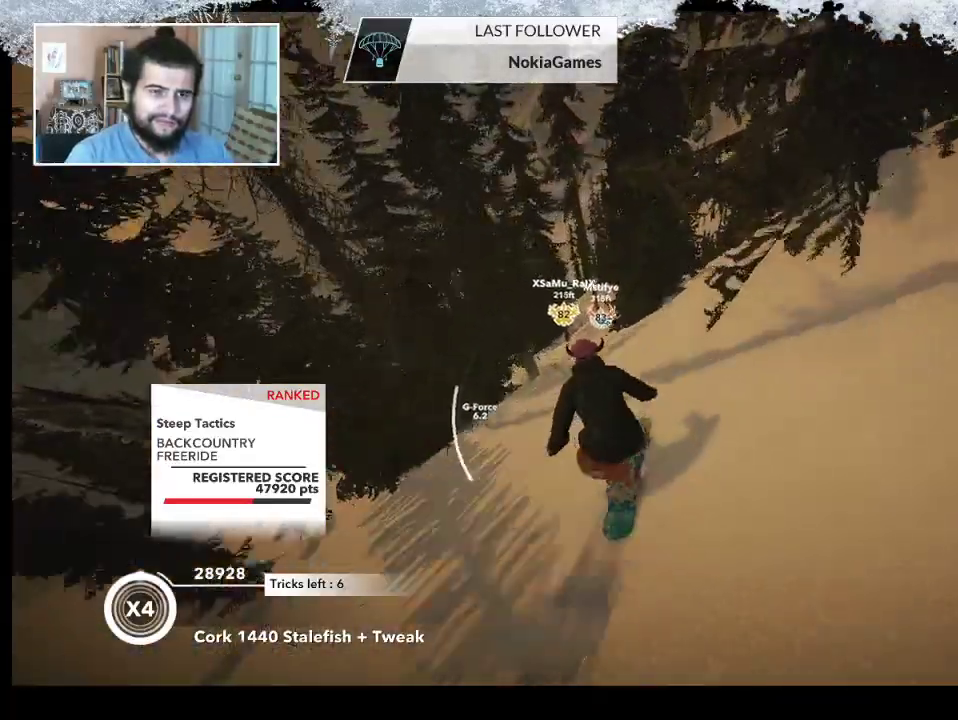
{"buttons": [], "left_stick": "right", "right_stick": "center", "events": [[200, "left_stick", "center"], [267, "left_stick", "right"]]}
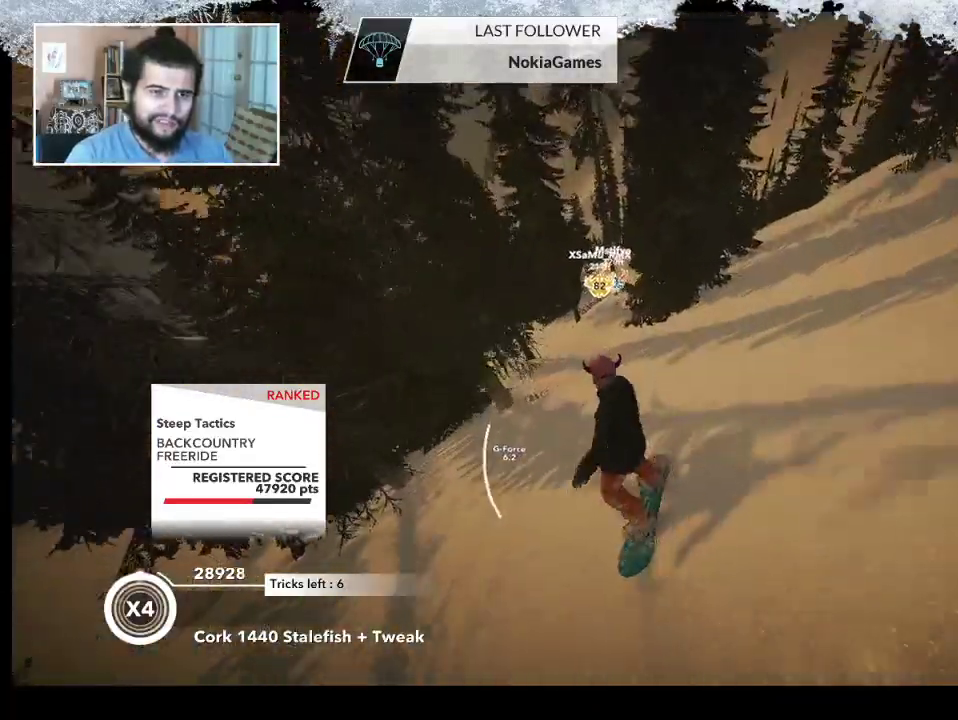
{"buttons": [], "left_stick": "up", "right_stick": "center", "events": [[333, "left_stick", "up-right"], [467, "left_stick", "up"]]}
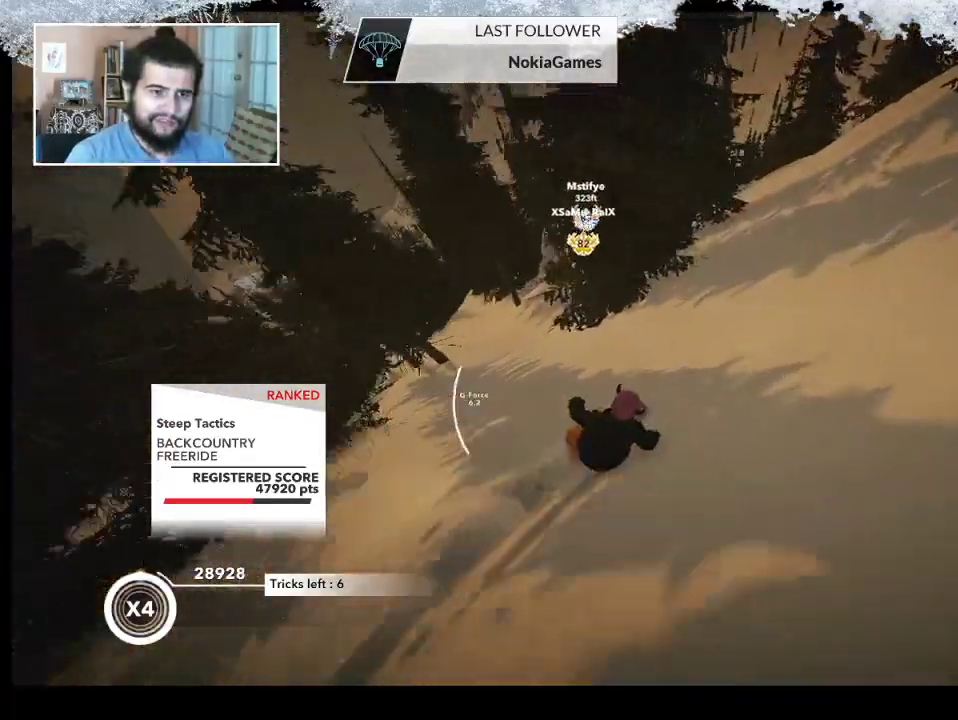
{"buttons": [], "left_stick": "up-left", "right_stick": "center", "events": [[100, "left_stick", "up-left"]]}
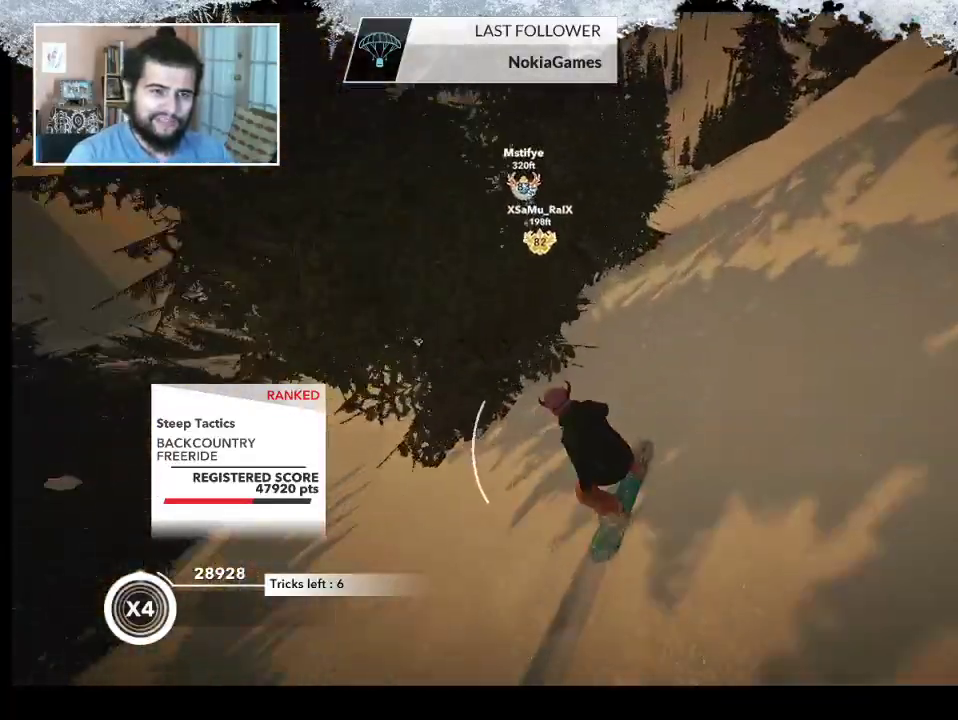
{"buttons": [], "left_stick": "up", "right_stick": "center", "events": [[167, "left_stick", "up"]]}
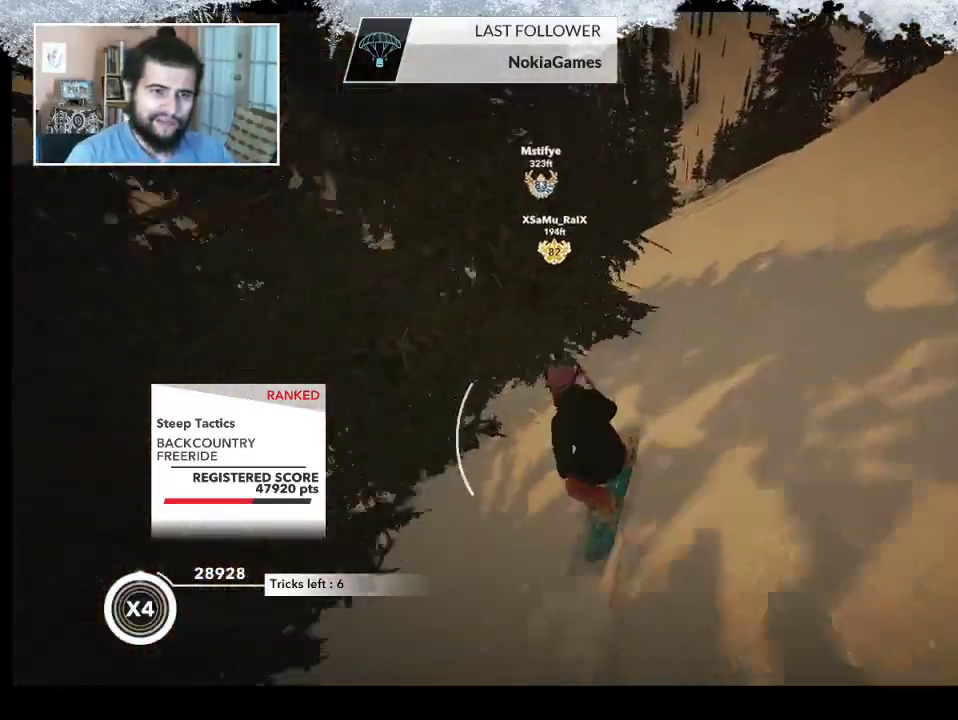
{"buttons": [], "left_stick": "up-left", "right_stick": "center", "events": [[233, "left_stick", "up-left"]]}